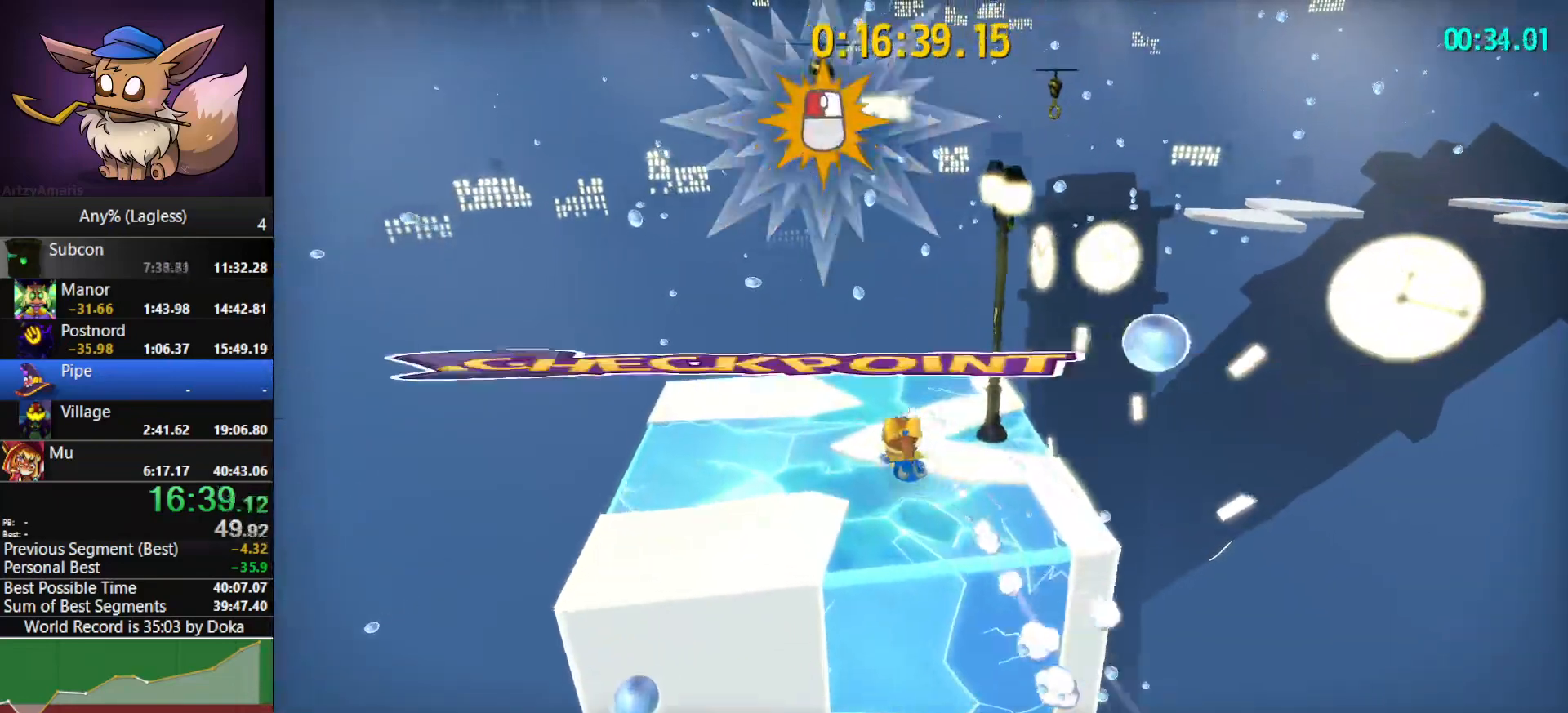
Gameplay with keyboard and mouse; each line is a JSON object with the keys and mouse buttons held at the frame after it. "events" lists presses ("down") and releases ("up") of "1", "2", "3", "4", "5", "a", "alt", "c", "caps_lock", "ctrl", "d", "e", "f", "g", "q", "r", "s", "shift", "space", "t", "tab", "v", "w", "x", "z", "mouse_left", "mouse_wheel" and "mouse_right" between this image and that frame as [ms after this image, input, new state], when the widget could be followed in between. "mouse_left", "mouse_wheel", "mouse_right" = the "left", "wheel", "right" buttons of the "mouse" list. No other keys are recorded. "wheel" means that the mouse wheel is clicked or scrolled. "mouse_move" is the direction in which the mouse moves at that frame (one of eight, or "still"), when it could be read.
{"keys": ["d", "w"], "mouse": ["left"], "mouse_move": "still", "events": [[100, "shift", "down"], [150, "mouse_left", "down"], [250, "shift", "up"], [300, "d", "down"]]}
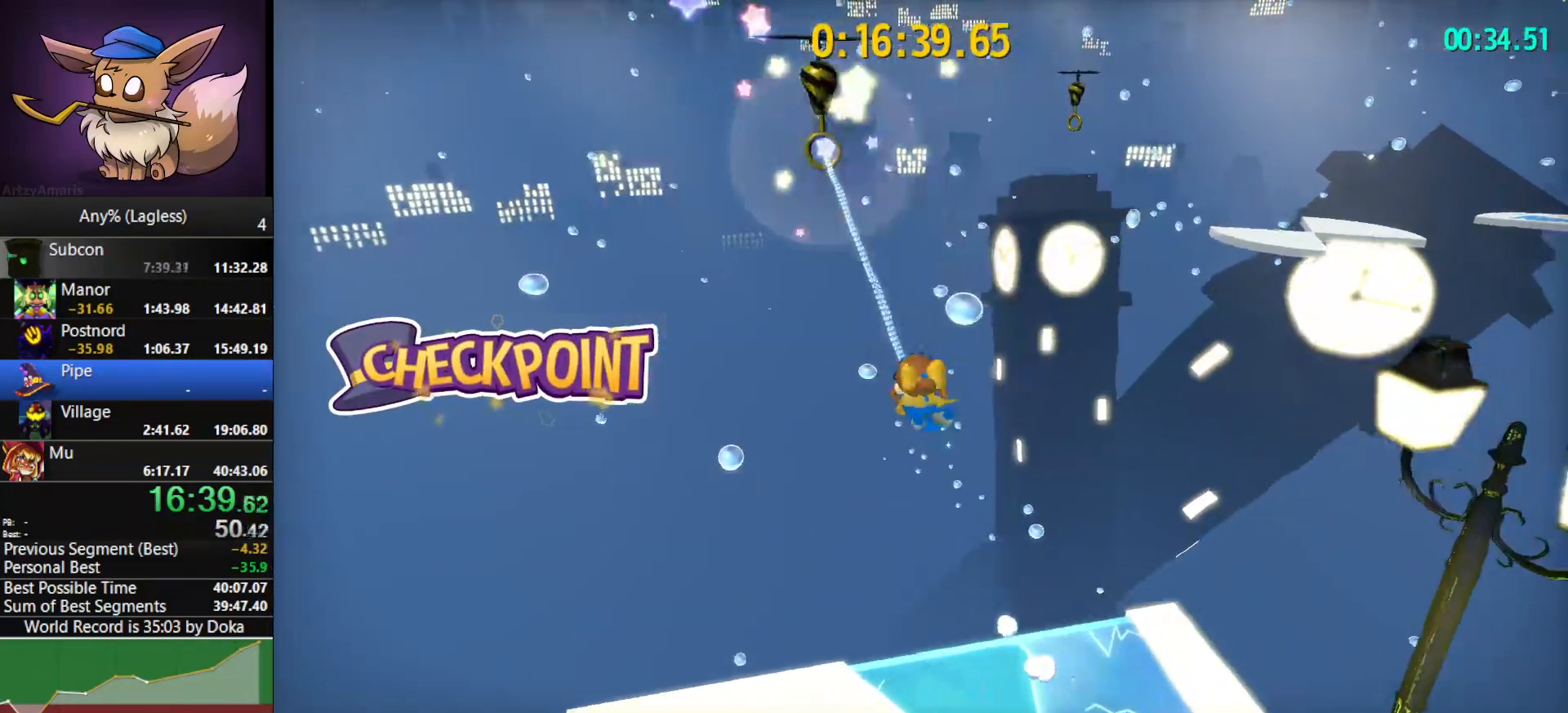
{"keys": ["d", "w"], "mouse": ["left"], "mouse_move": "still", "events": []}
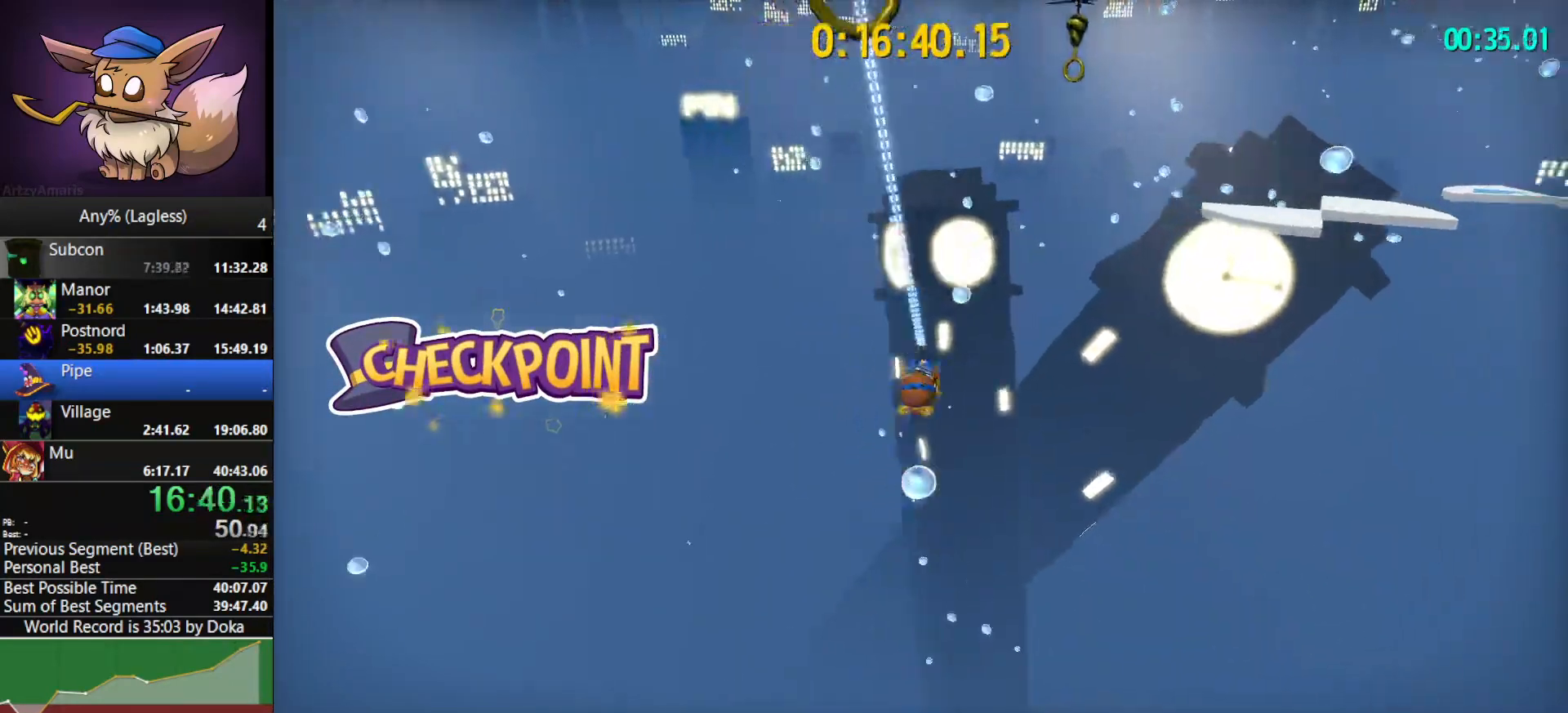
{"keys": ["w"], "mouse": ["left"], "mouse_move": "still", "events": [[133, "mouse_left", "up"], [183, "shift", "down"], [317, "d", "up"], [317, "mouse_left", "down"], [317, "shift", "up"]]}
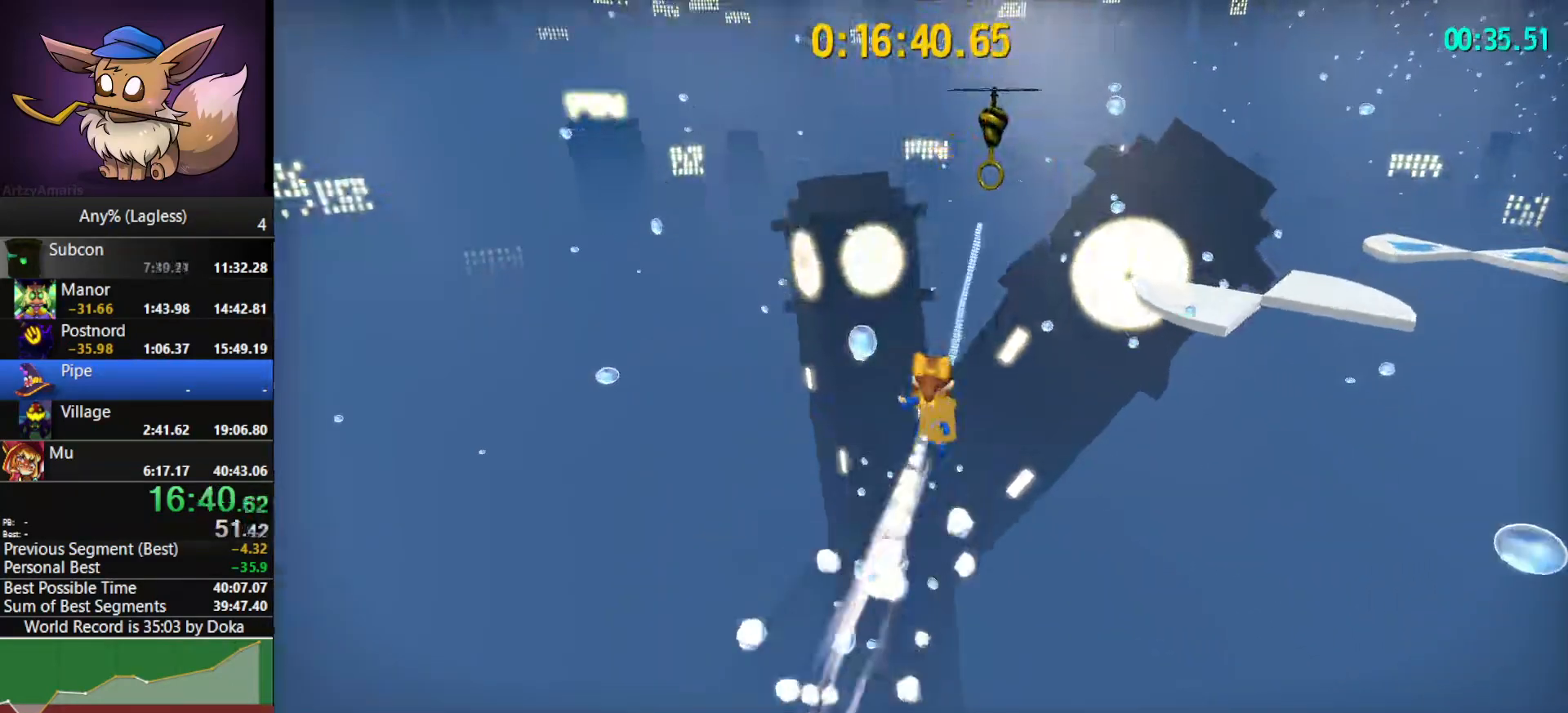
{"keys": ["d", "w"], "mouse": ["left"], "mouse_move": "still", "events": [[67, "d", "down"], [150, "shift", "down"], [300, "shift", "up"]]}
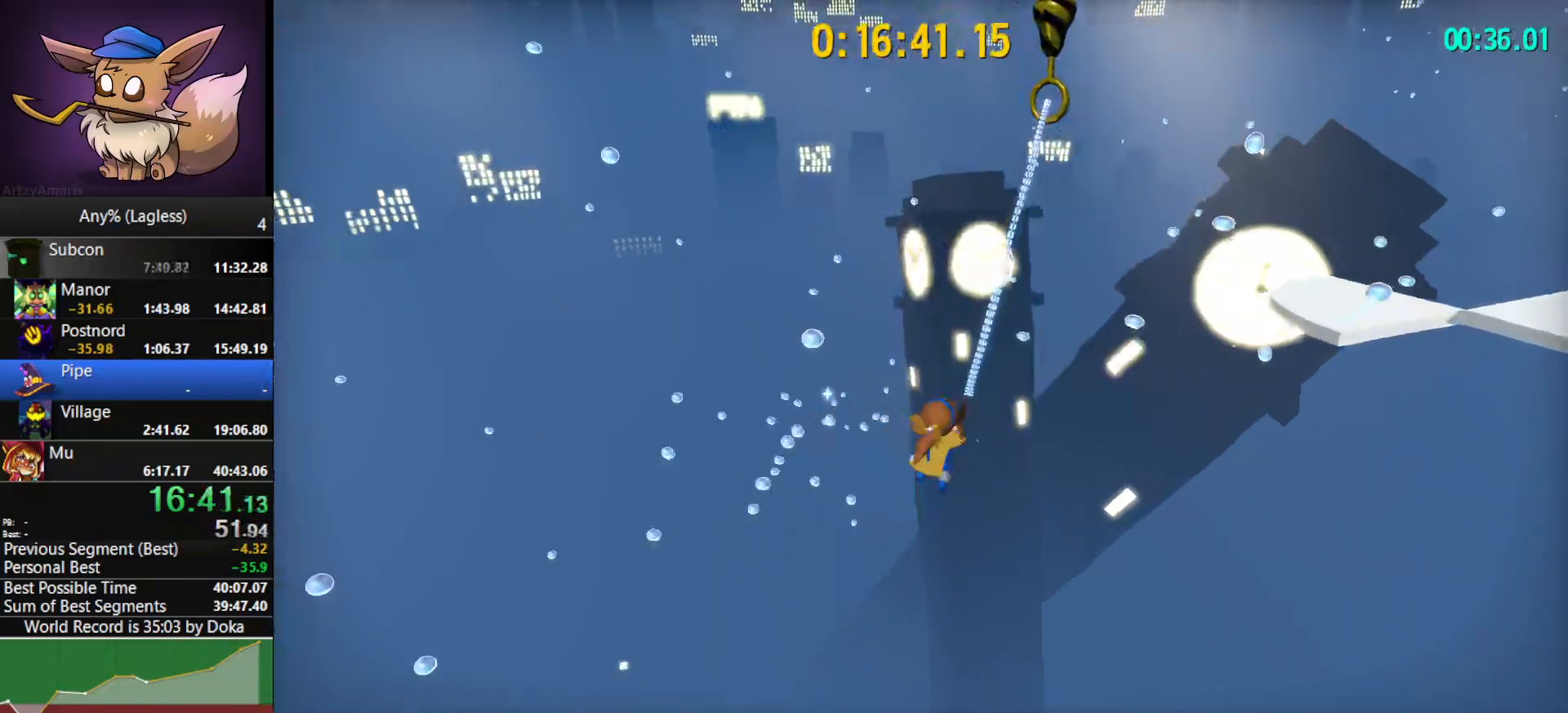
{"keys": ["d", "w"], "mouse": [], "mouse_move": "right", "events": [[267, "mouse_left", "up"], [317, "shift", "down"], [450, "shift", "up"]]}
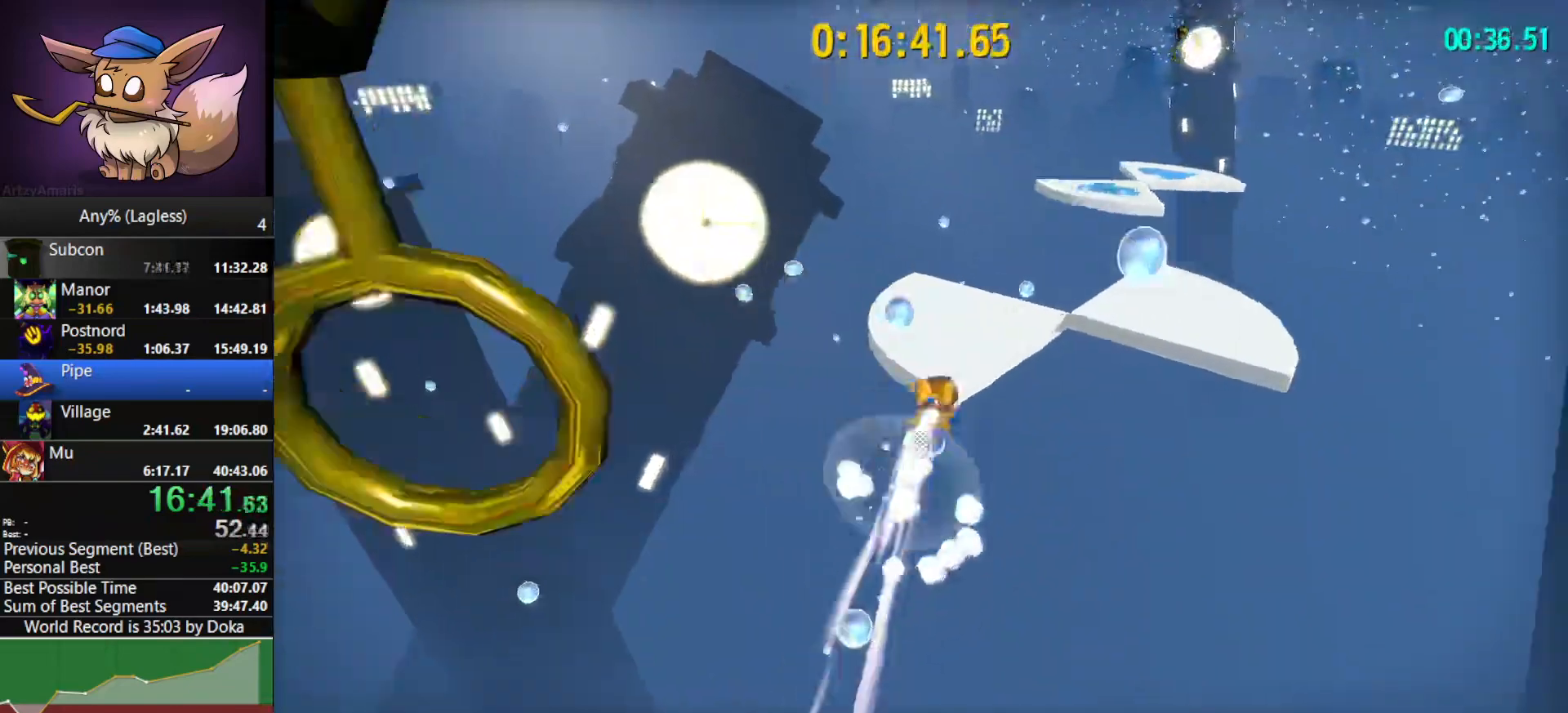
{"keys": ["w"], "mouse": [], "mouse_move": "right", "events": [[83, "d", "up"], [233, "shift", "down"], [367, "shift", "up"]]}
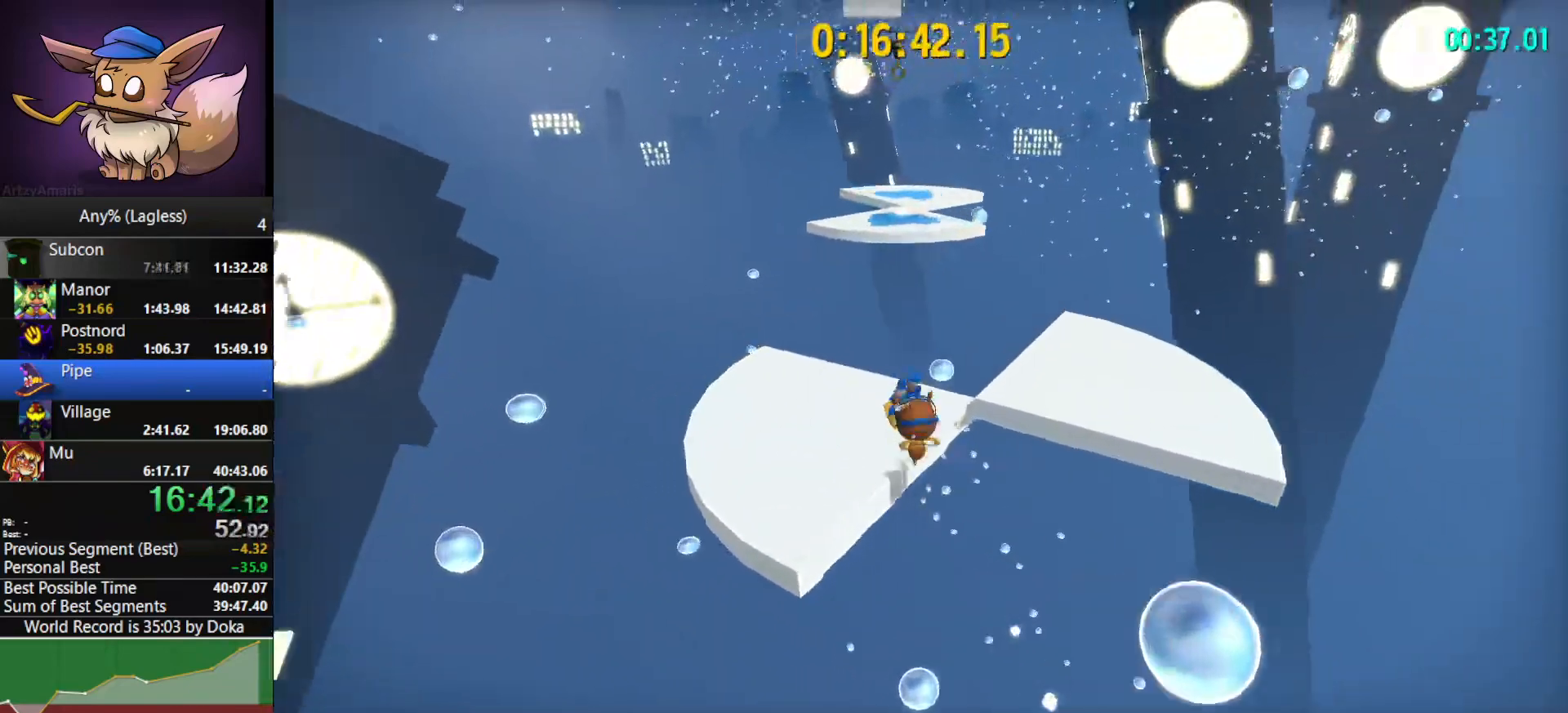
{"keys": ["space", "w"], "mouse": [], "mouse_move": "still", "events": [[333, "space", "down"]]}
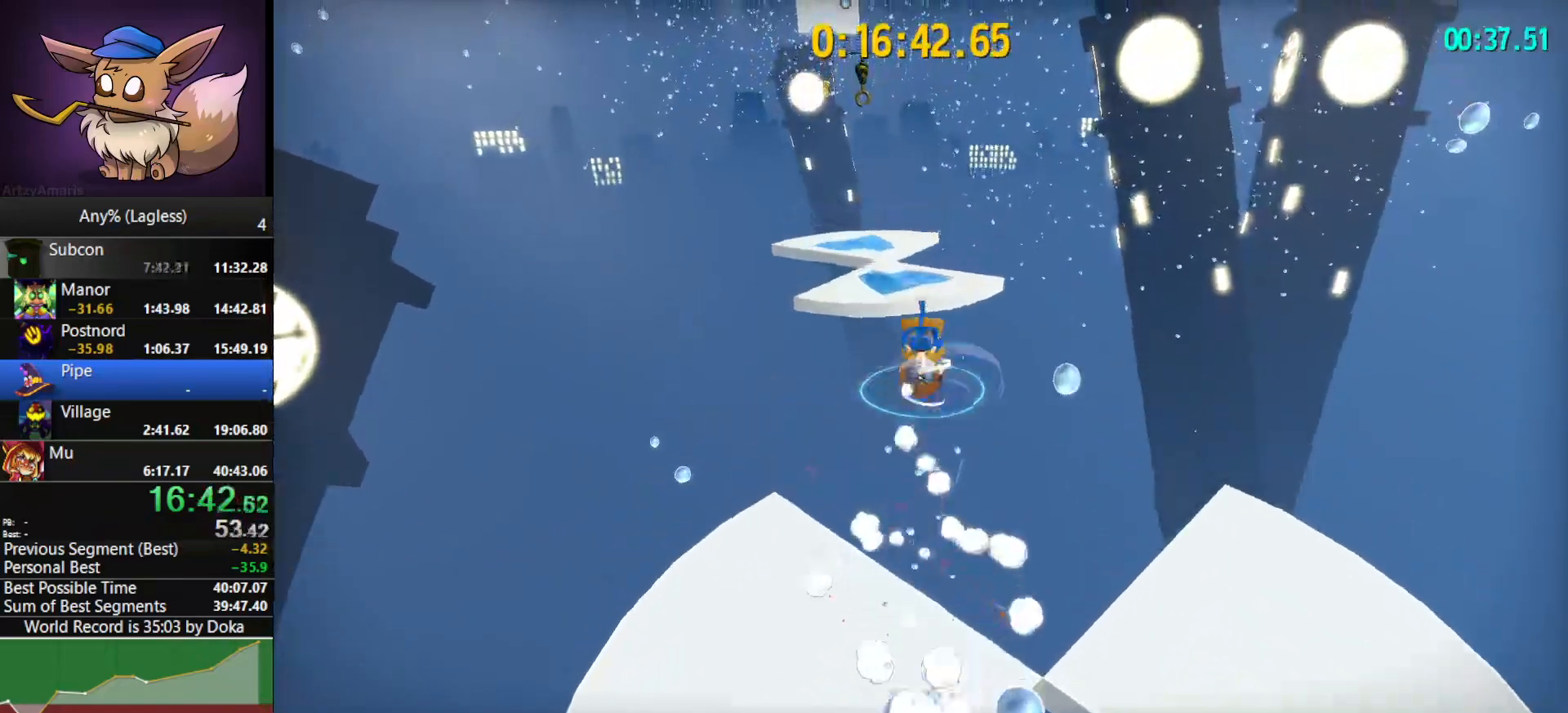
{"keys": ["w"], "mouse": [], "mouse_move": "still", "events": [[67, "space", "up"], [167, "shift", "down"], [317, "shift", "up"]]}
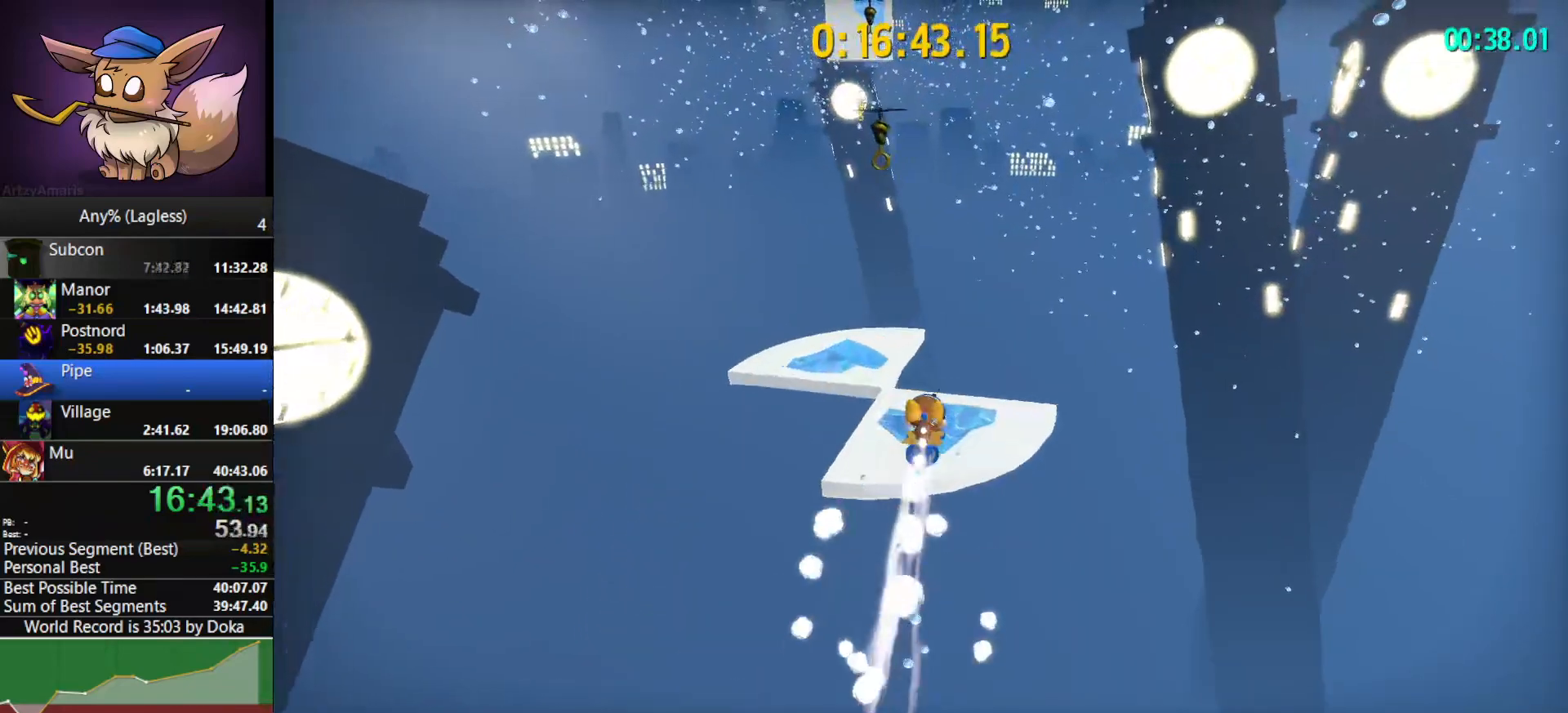
{"keys": ["w"], "mouse": [], "mouse_move": "still", "events": [[50, "a", "down"], [233, "a", "up"]]}
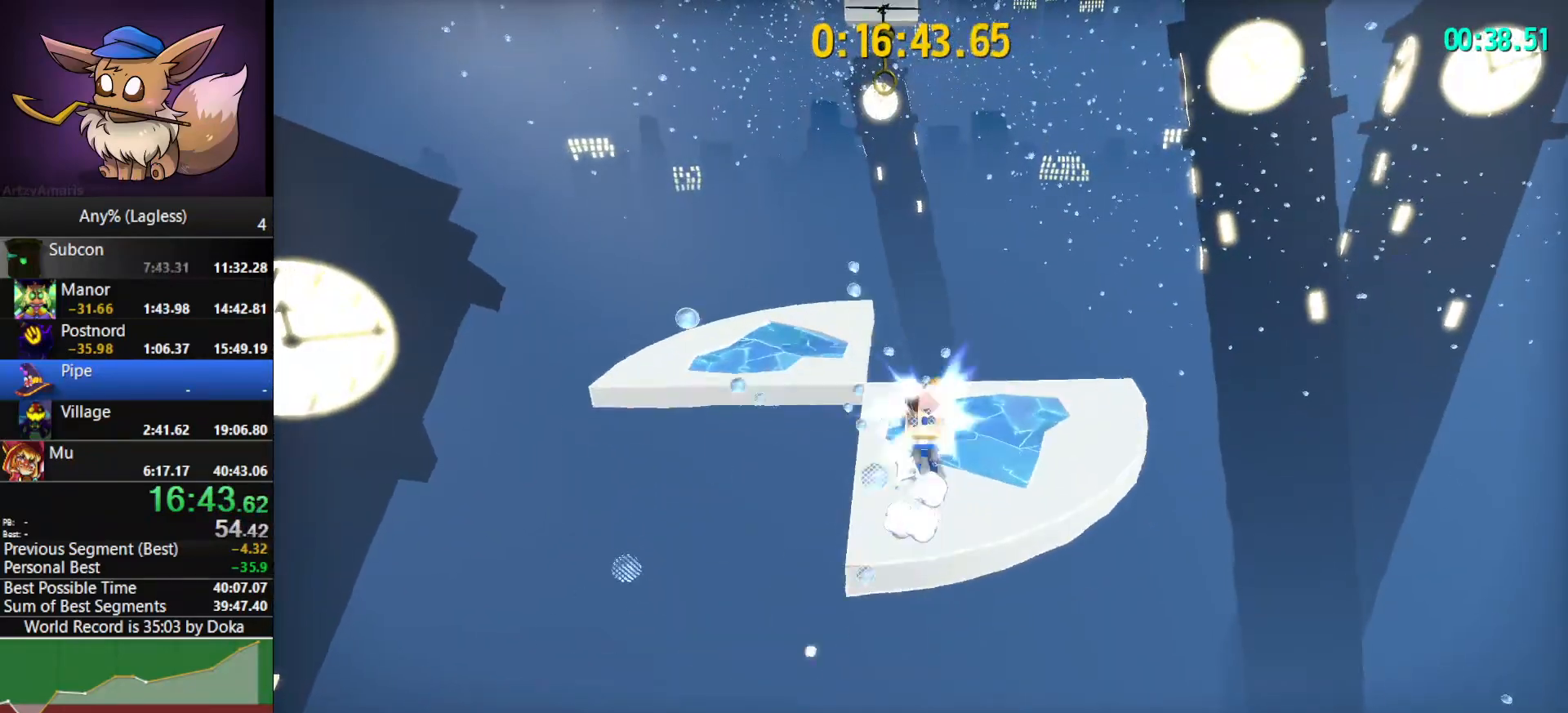
{"keys": ["w"], "mouse": ["left"], "mouse_move": "still", "events": [[17, "a", "down"], [17, "mouse_left", "down"], [17, "shift", "down"], [150, "a", "up"], [150, "shift", "up"]]}
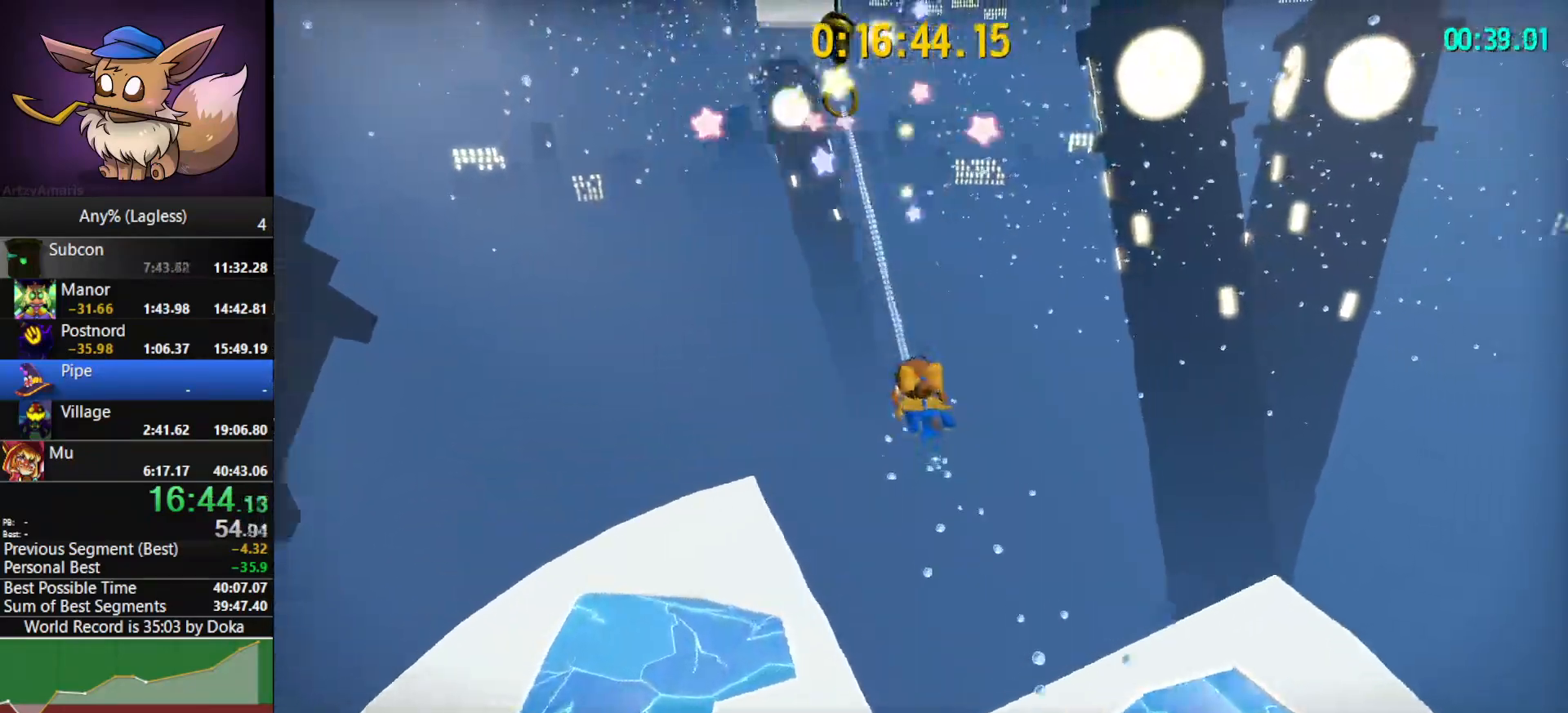
{"keys": ["w"], "mouse": ["left"], "mouse_move": "still", "events": [[33, "d", "down"], [117, "d", "up"], [350, "a", "down"], [400, "a", "up"]]}
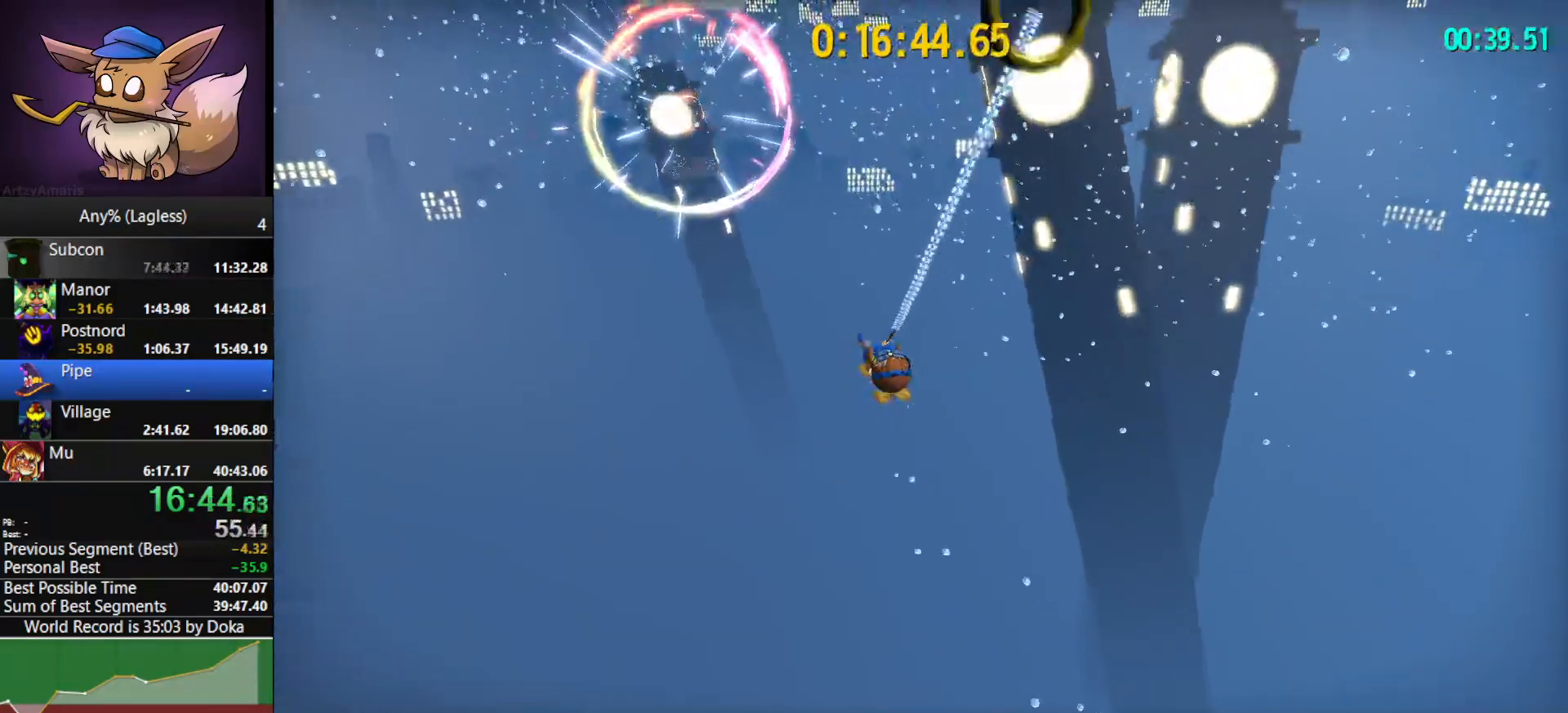
{"keys": ["w"], "mouse": ["left"], "mouse_move": "still", "events": [[83, "mouse_left", "up"], [133, "a", "down"], [133, "mouse_left", "down"], [233, "a", "up"]]}
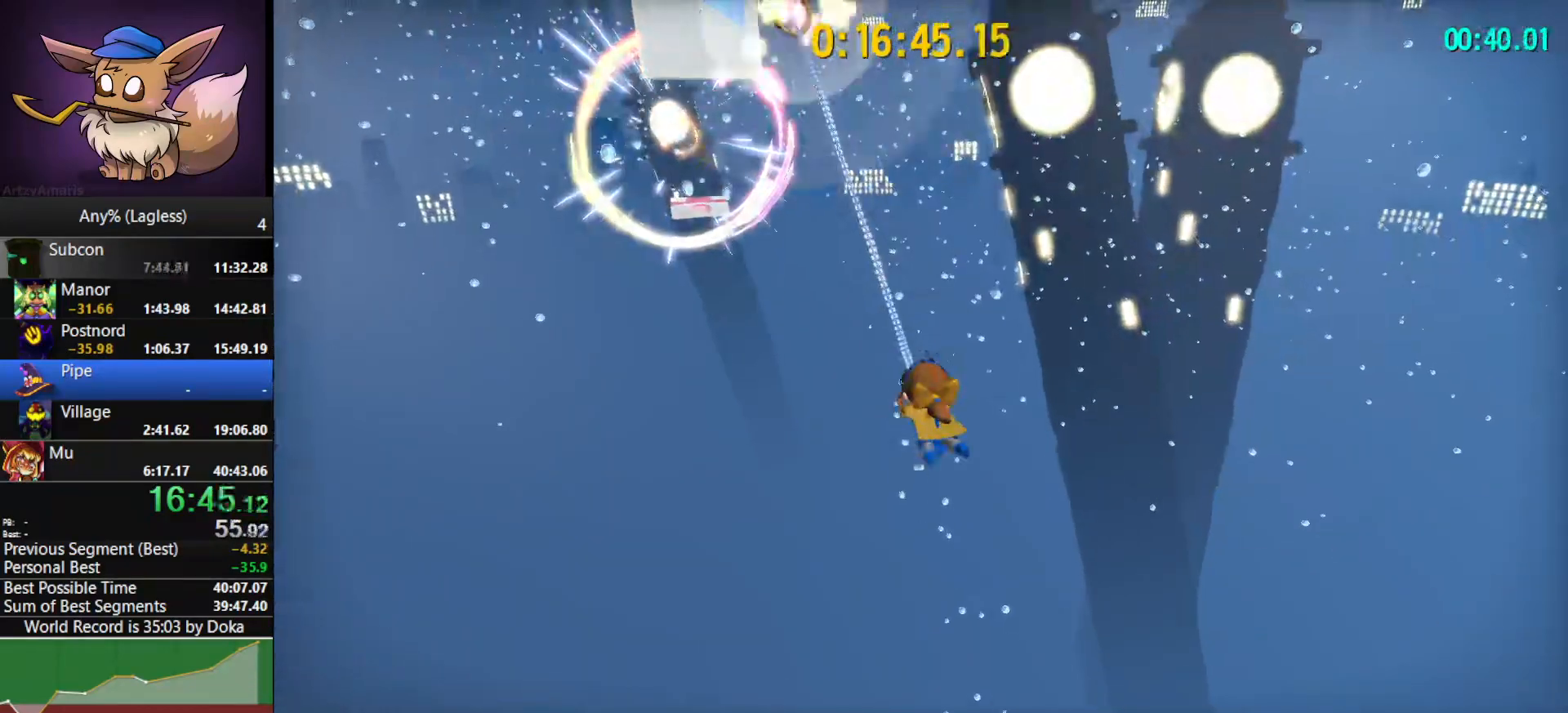
{"keys": ["a", "w"], "mouse": ["left"], "mouse_move": "still", "events": [[433, "a", "down"]]}
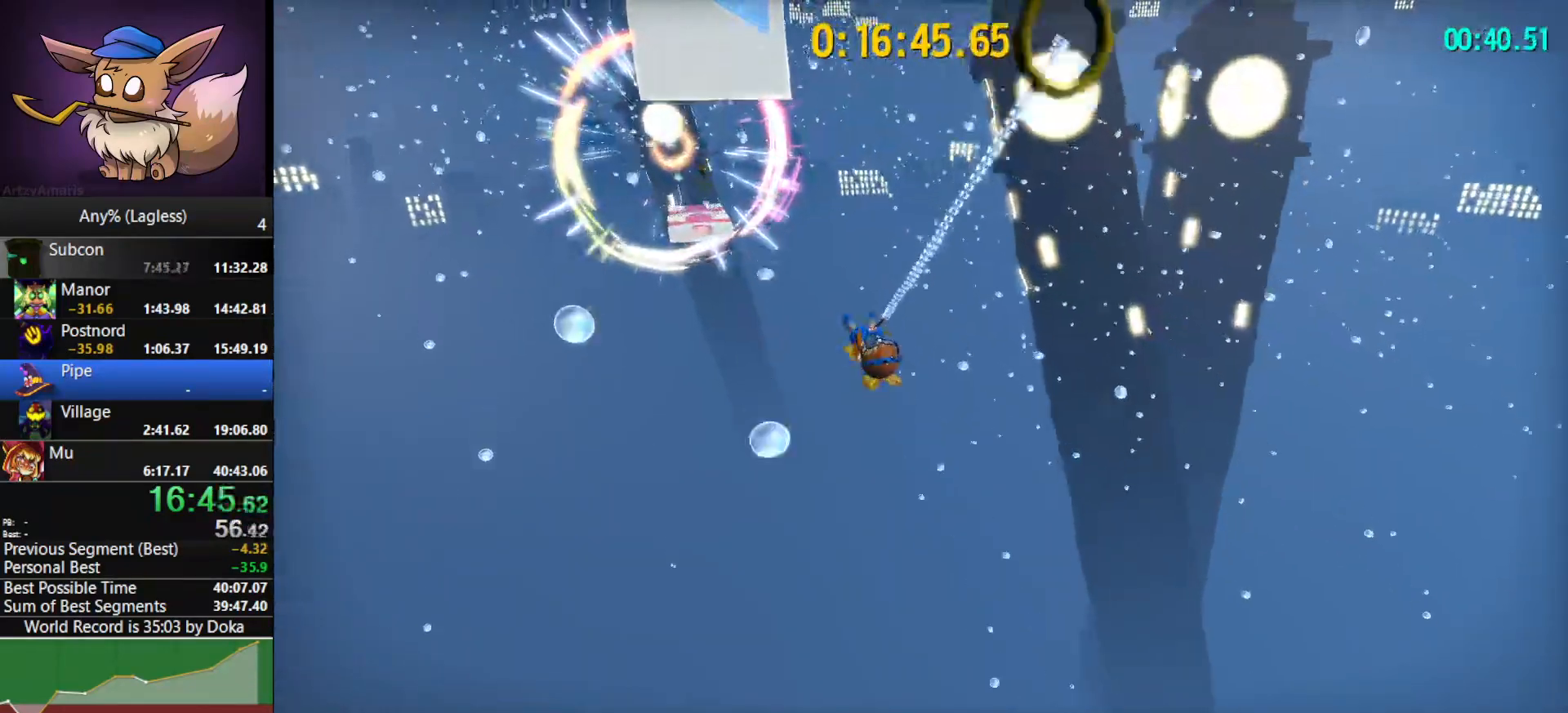
{"keys": ["w"], "mouse": ["left"], "mouse_move": "still", "events": [[67, "a", "up"], [67, "mouse_left", "up"], [117, "mouse_left", "down"]]}
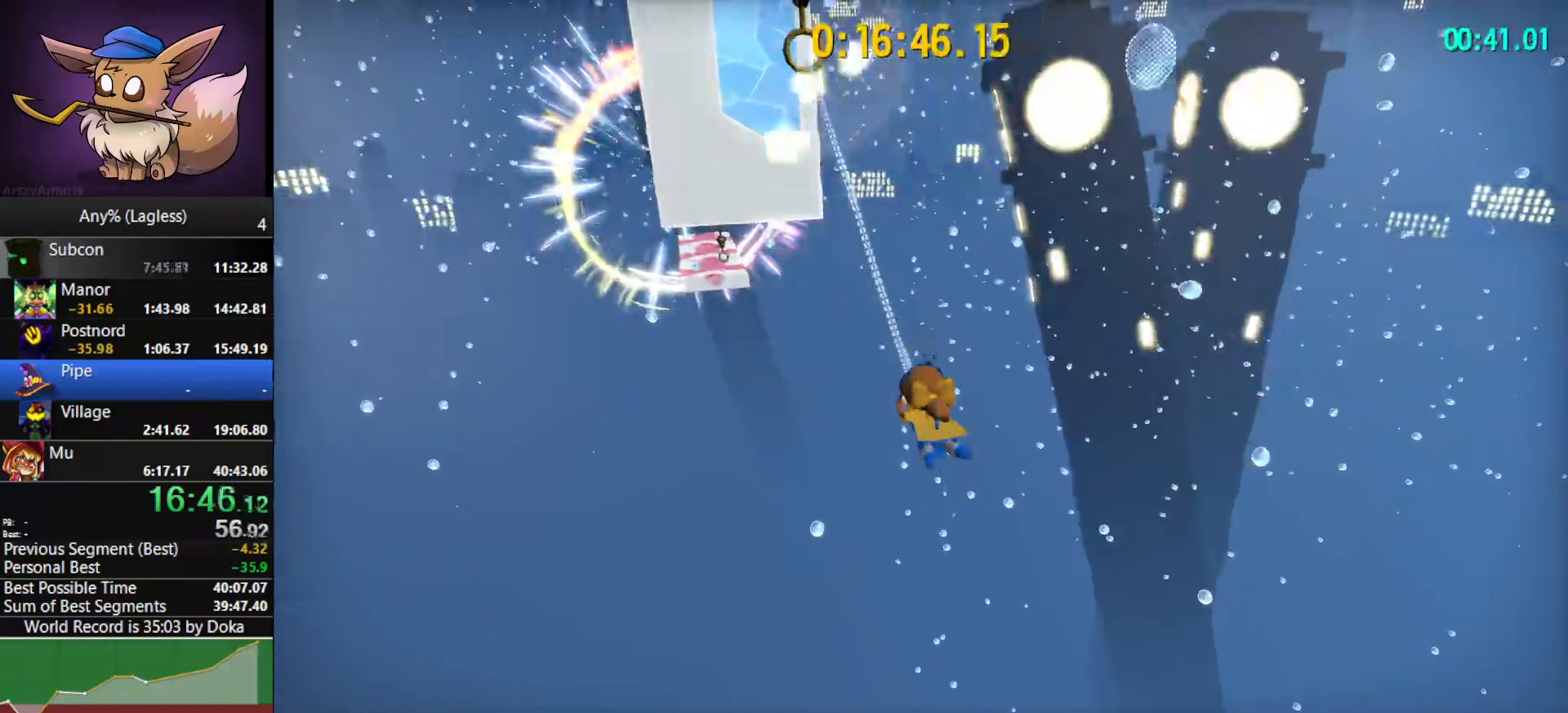
{"keys": ["w"], "mouse": ["left"], "mouse_move": "still", "events": []}
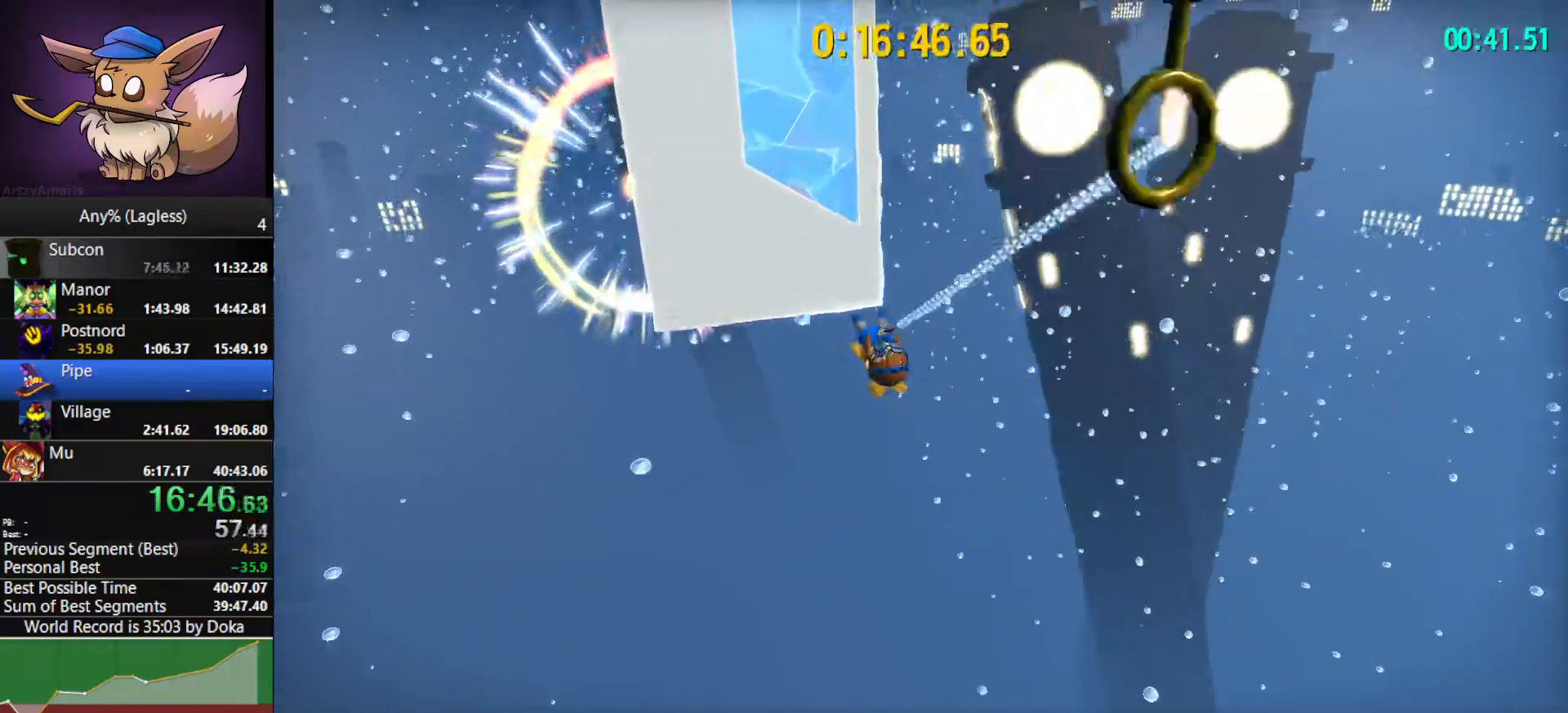
{"keys": ["space", "w"], "mouse": [], "mouse_move": "left", "events": [[17, "a", "down"], [100, "a", "up"], [100, "mouse_left", "up"], [483, "space", "down"]]}
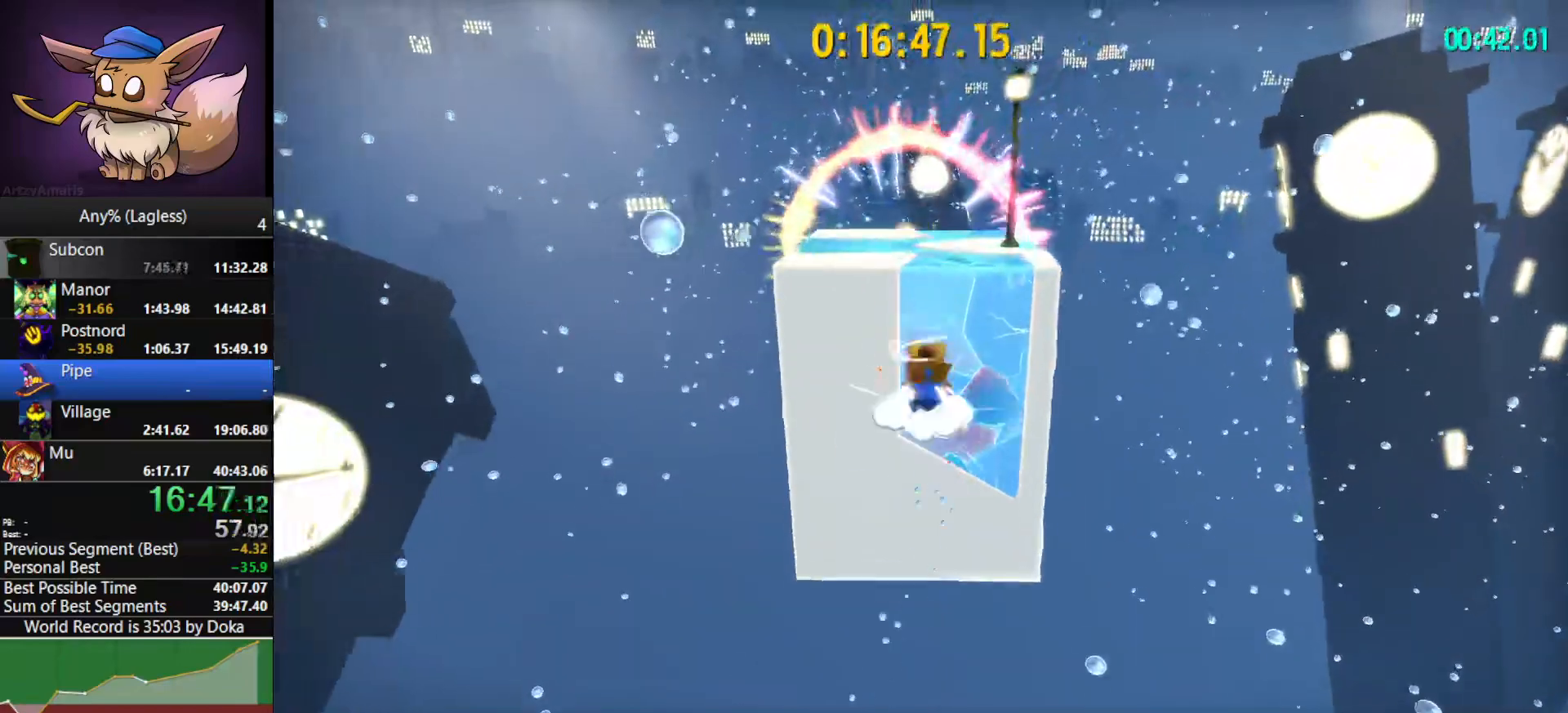
{"keys": ["w"], "mouse": [], "mouse_move": "still", "events": [[267, "shift", "down"], [267, "space", "up"], [400, "shift", "up"]]}
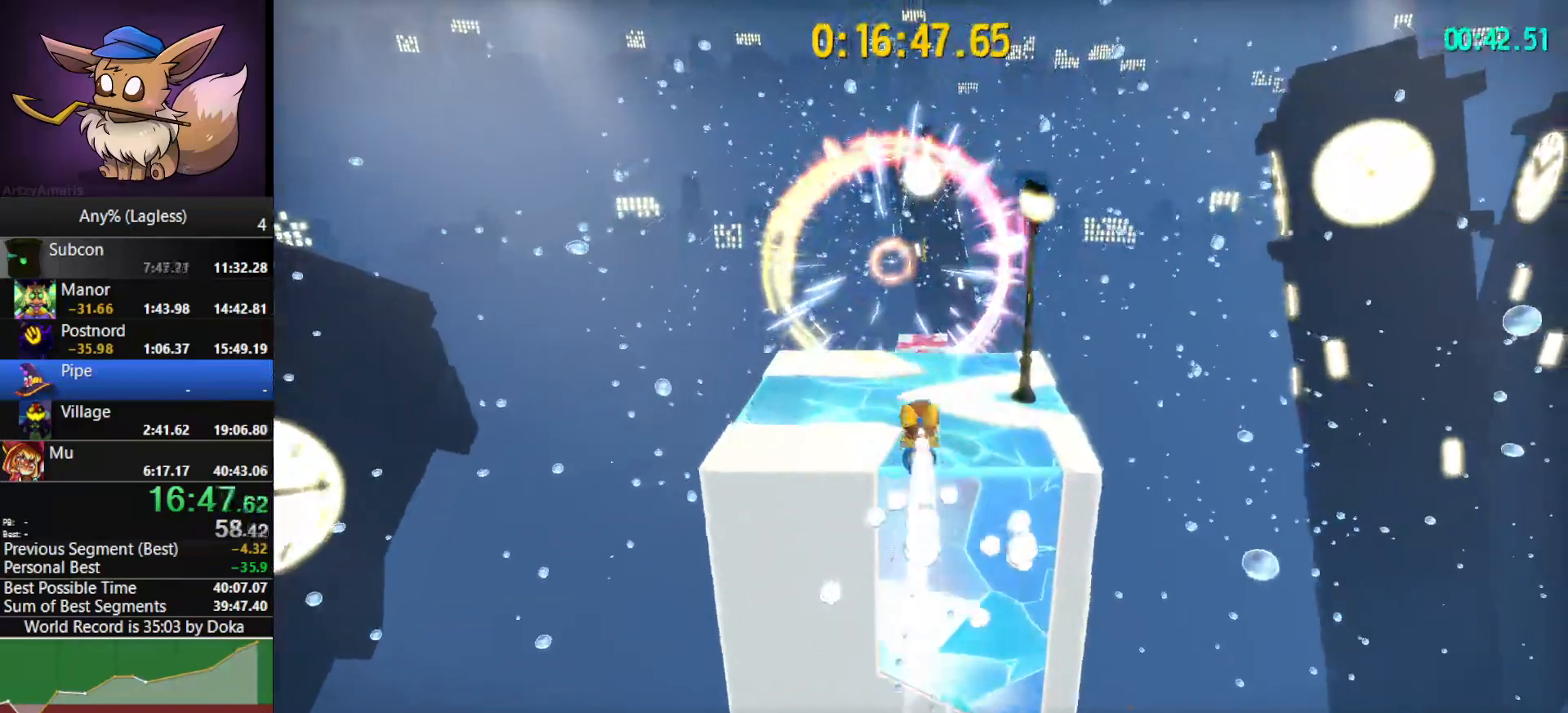
{"keys": ["w"], "mouse": [], "mouse_move": "still", "events": [[233, "shift", "down"], [417, "shift", "up"]]}
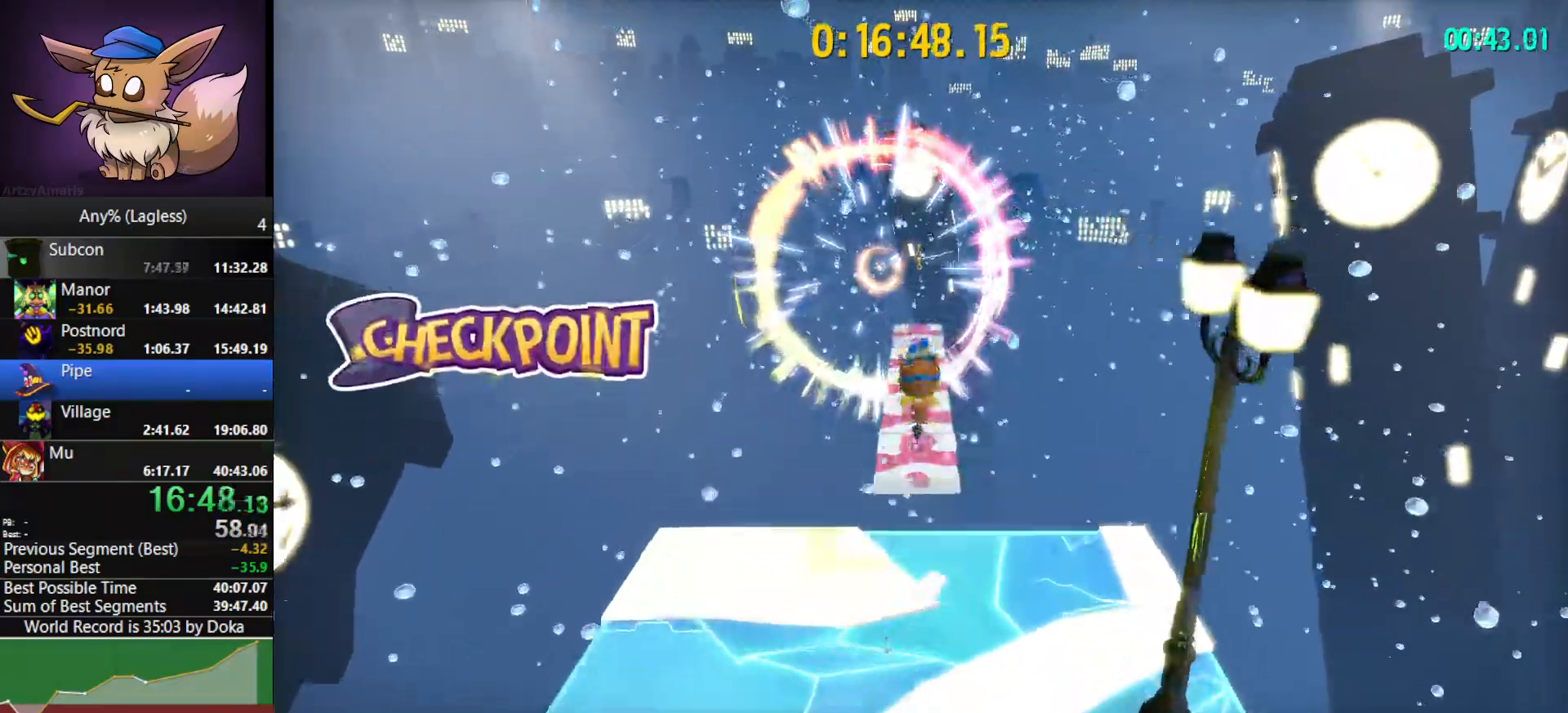
{"keys": ["w"], "mouse": [], "mouse_move": "still", "events": []}
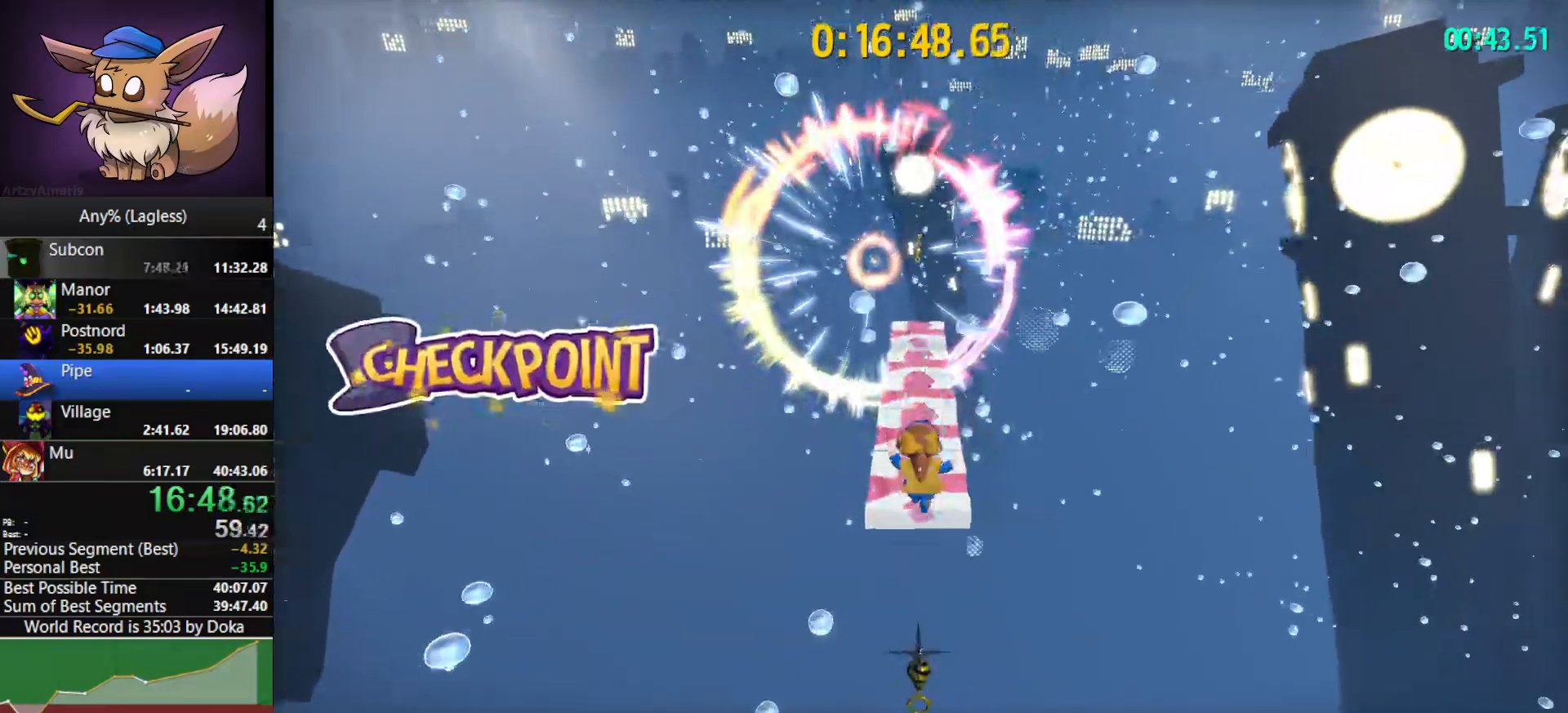
{"keys": ["w"], "mouse": ["left"], "mouse_move": "still", "events": [[450, "mouse_left", "down"]]}
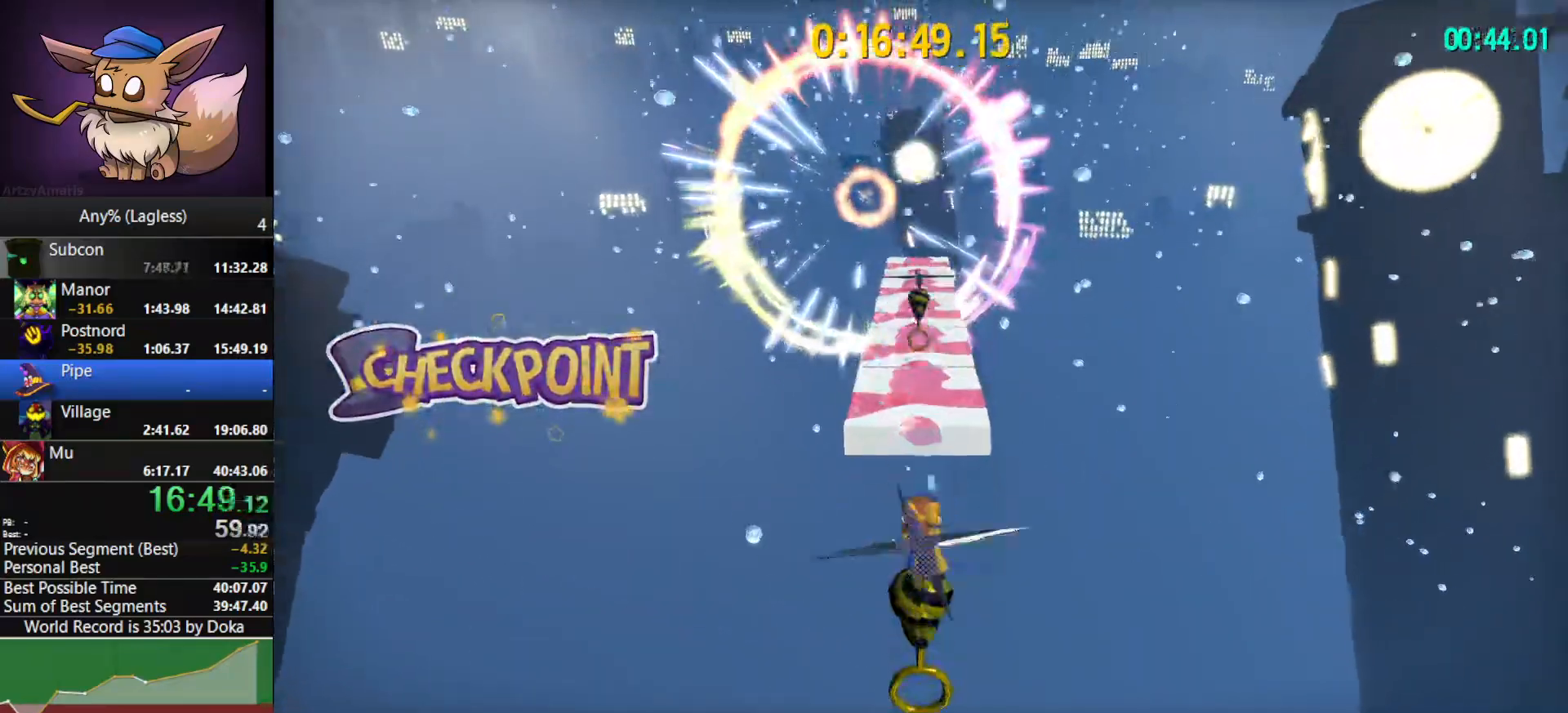
{"keys": ["w"], "mouse": ["left"], "mouse_move": "still", "events": []}
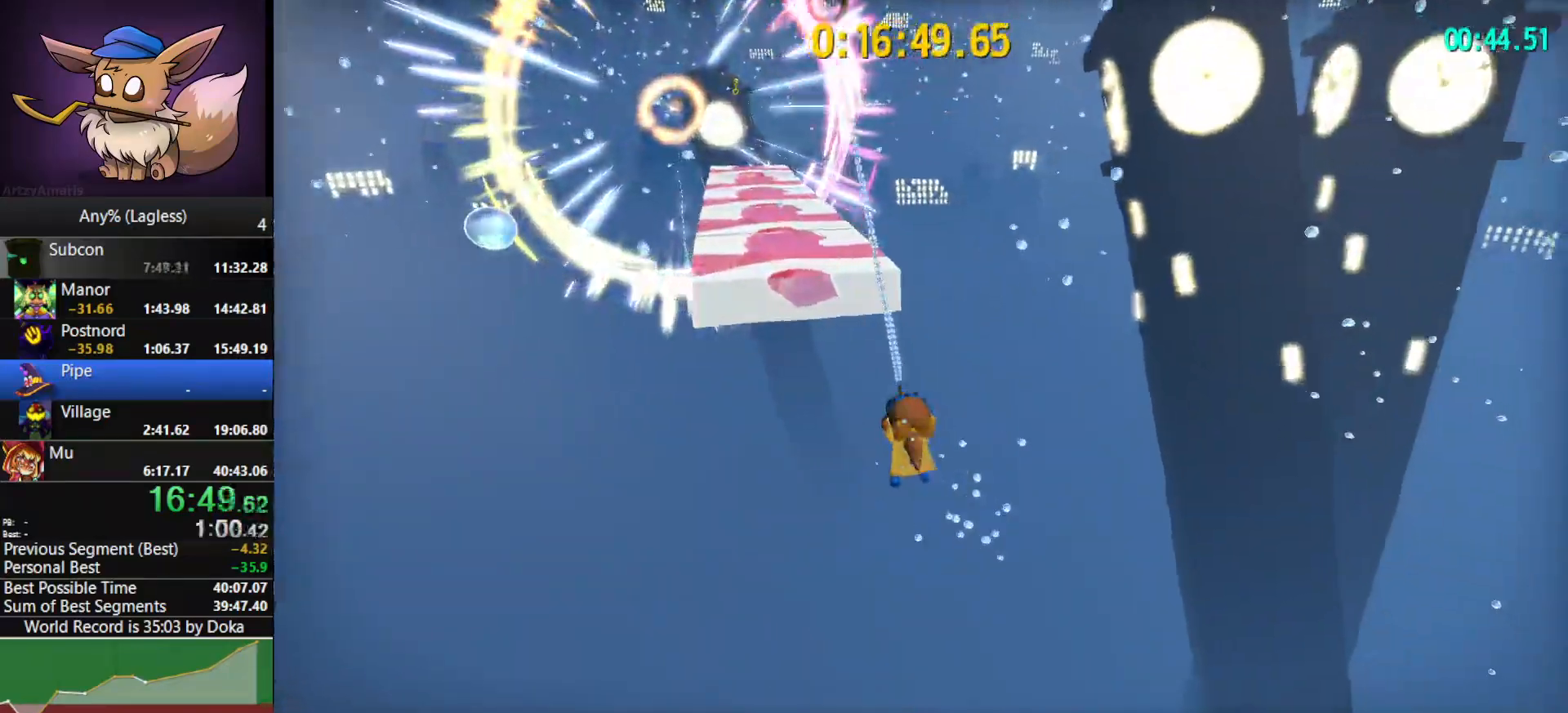
{"keys": ["w"], "mouse": [], "mouse_move": "left", "events": [[300, "mouse_left", "up"], [333, "shift", "down"], [483, "shift", "up"]]}
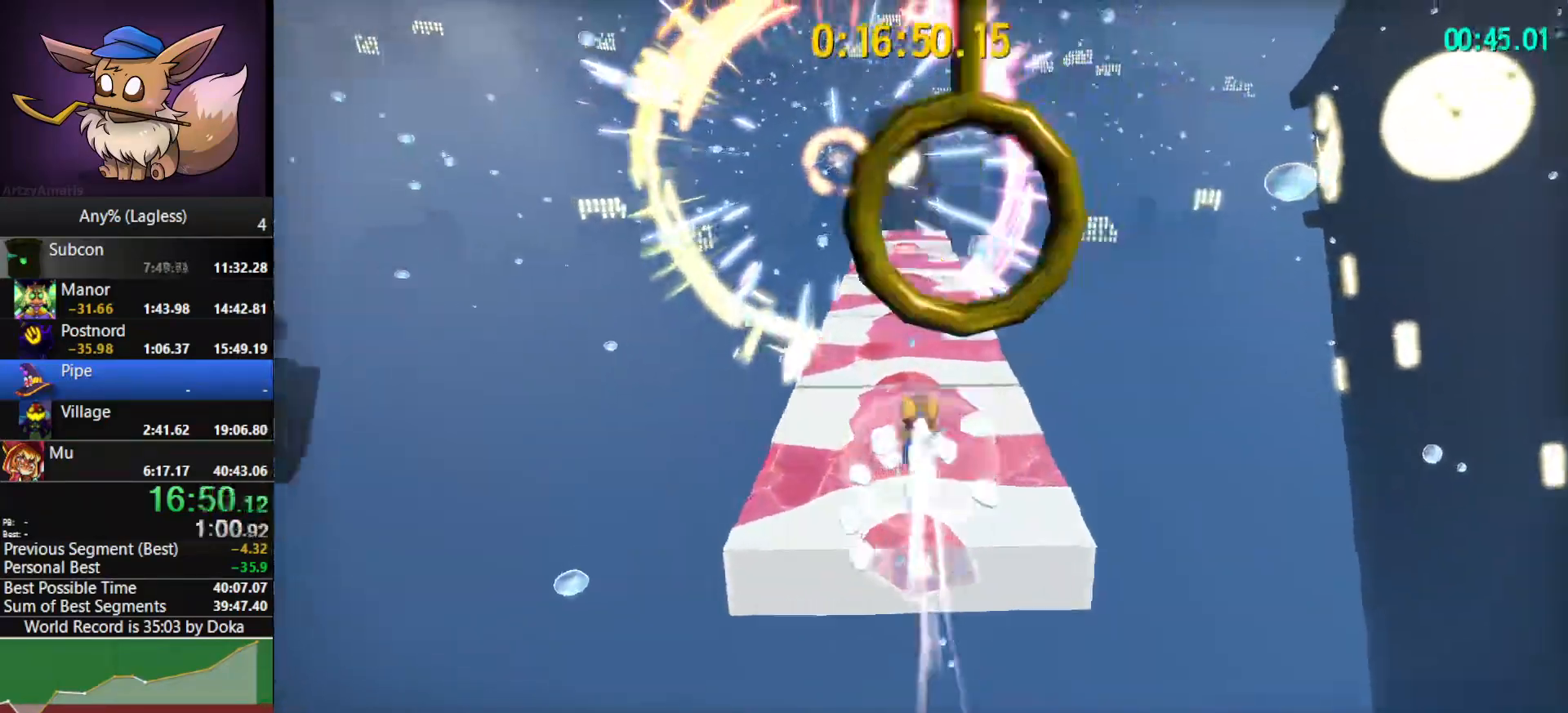
{"keys": ["w"], "mouse": [], "mouse_move": "still", "events": []}